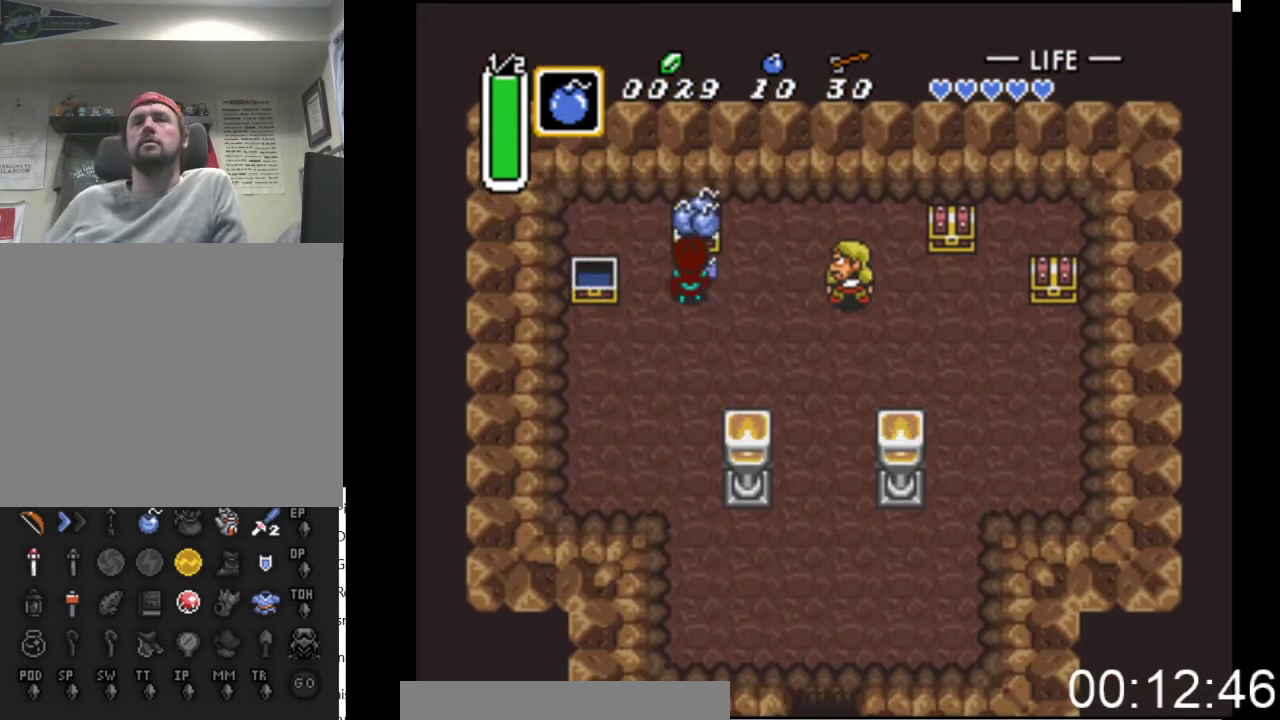
Gameplay with a controller (Xbox layout); each line is a JSON object with the inputs held at the frame after it. "events" lists button and stick changes between this image and that frame as [ms after this image, input, new state], when the widget could be followed in between. Not read: left_stick right_stick.
{"buttons": ["DPAD_DOWN", "DPAD_RIGHT"], "events": [[33, "DPAD_UP", "up"], [100, "B", "up"], [233, "DPAD_DOWN", "down"], [267, "DPAD_RIGHT", "down"]]}
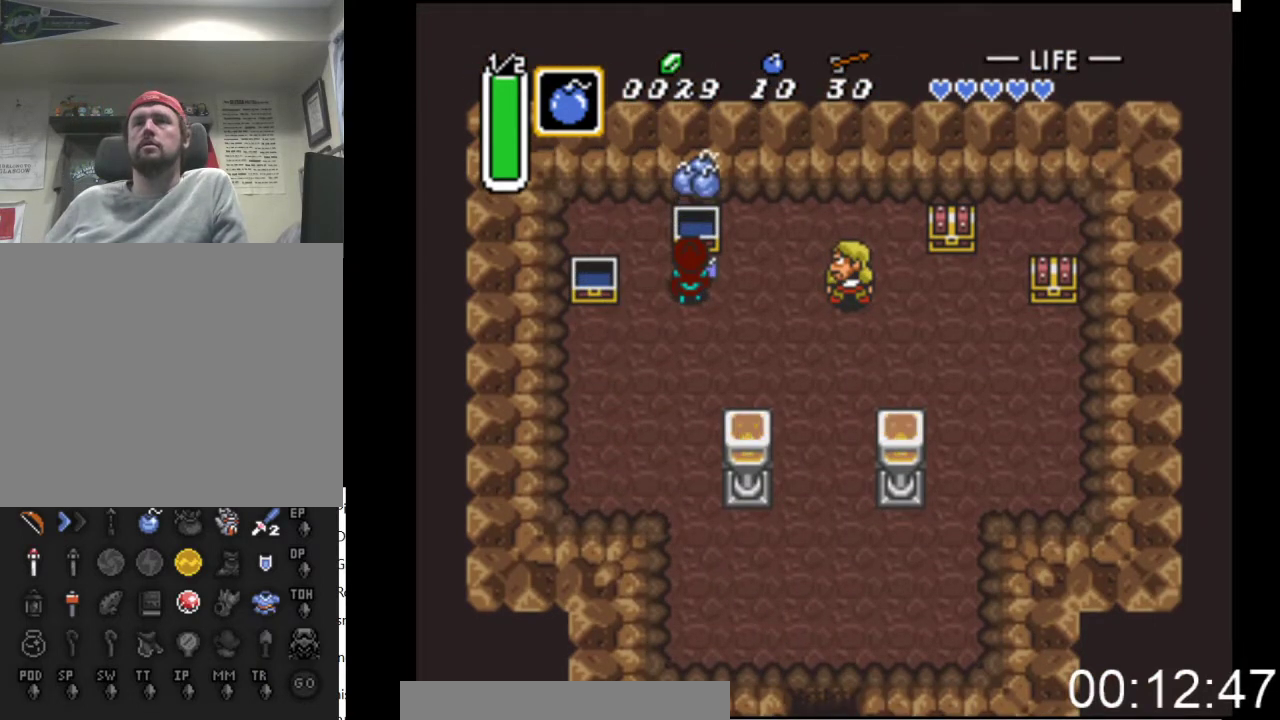
{"buttons": ["DPAD_DOWN", "DPAD_RIGHT"], "events": []}
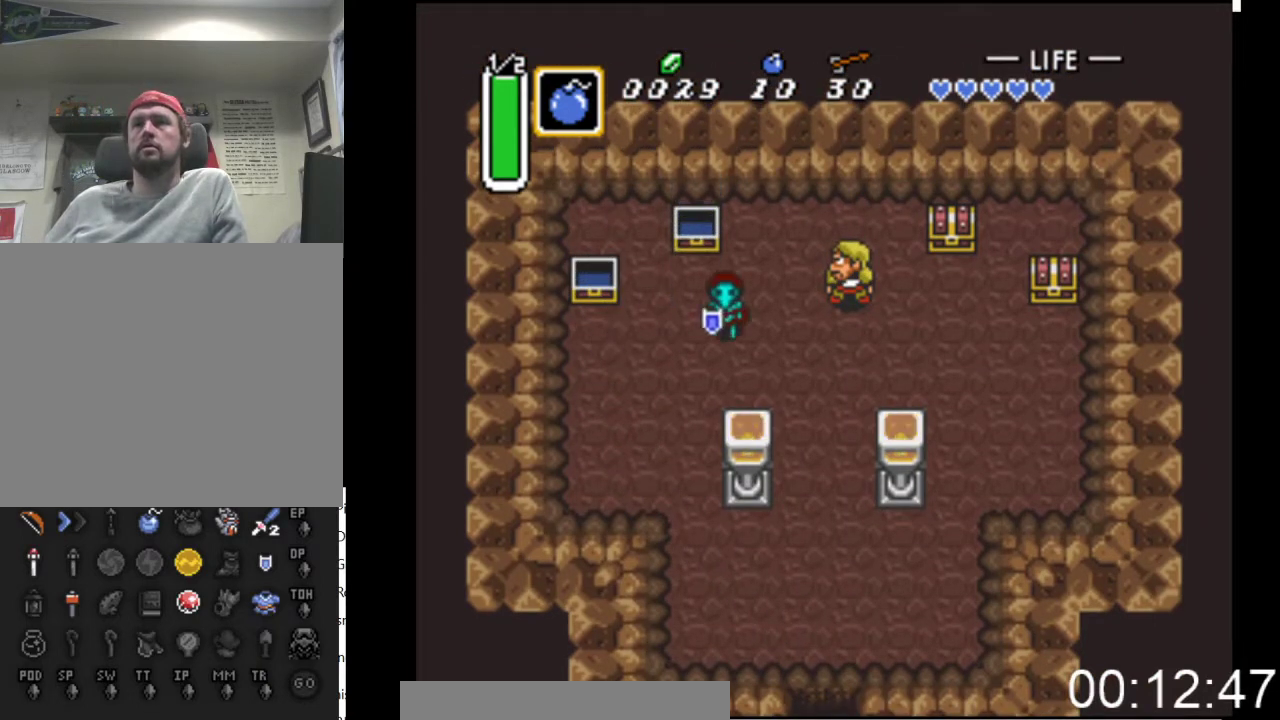
{"buttons": ["DPAD_UP"], "events": [[133, "DPAD_DOWN", "up"], [467, "DPAD_RIGHT", "up"], [467, "DPAD_UP", "down"]]}
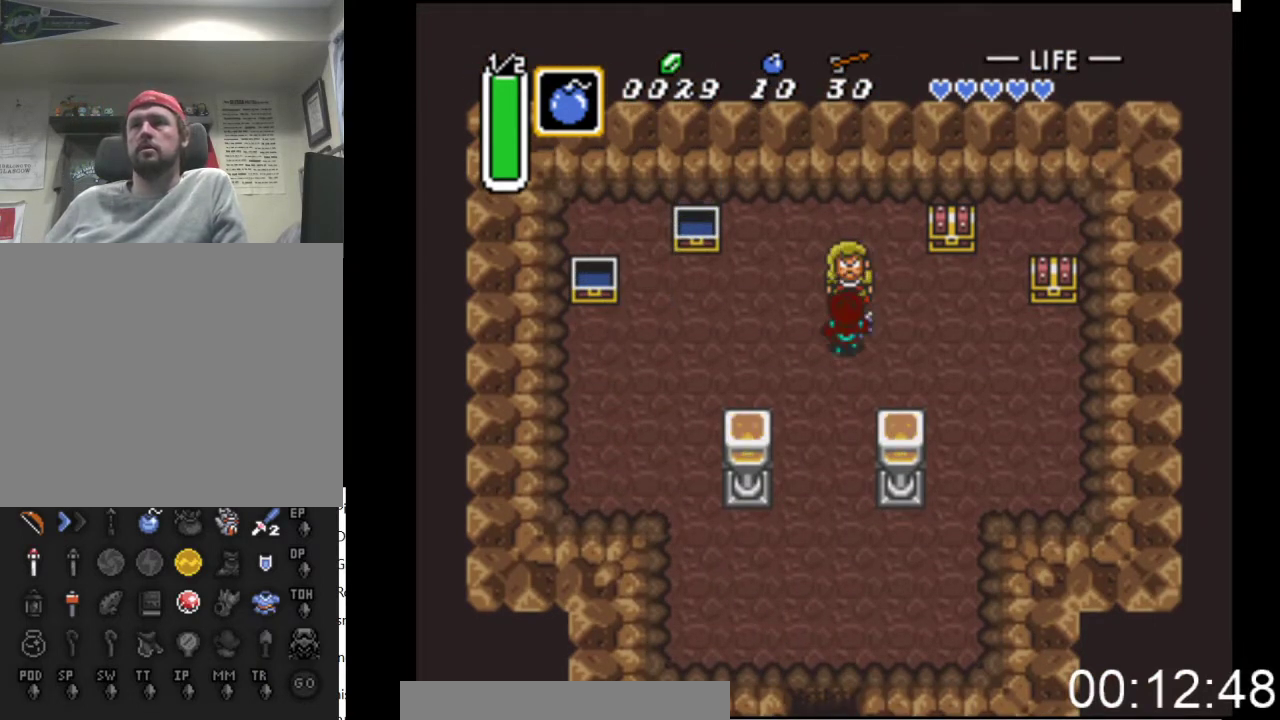
{"buttons": [], "events": [[67, "B", "down"], [300, "DPAD_UP", "up"], [333, "B", "up"]]}
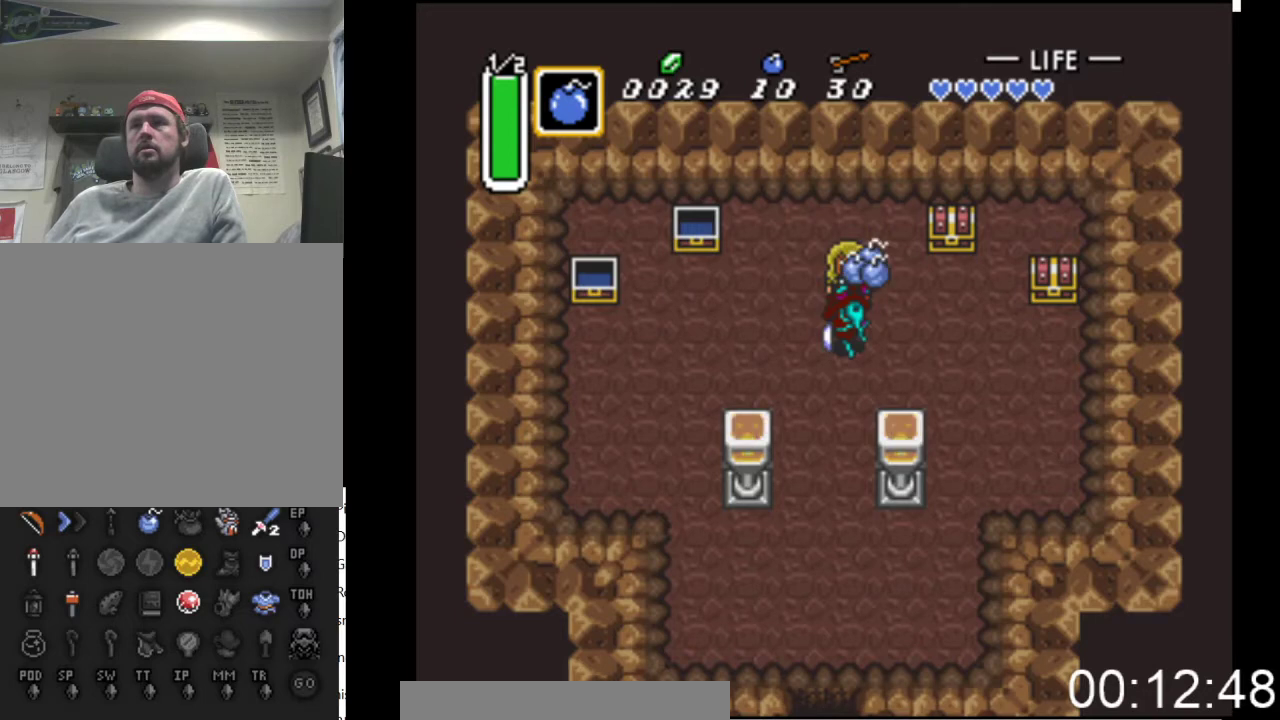
{"buttons": ["DPAD_RIGHT"], "events": [[100, "DPAD_RIGHT", "down"]]}
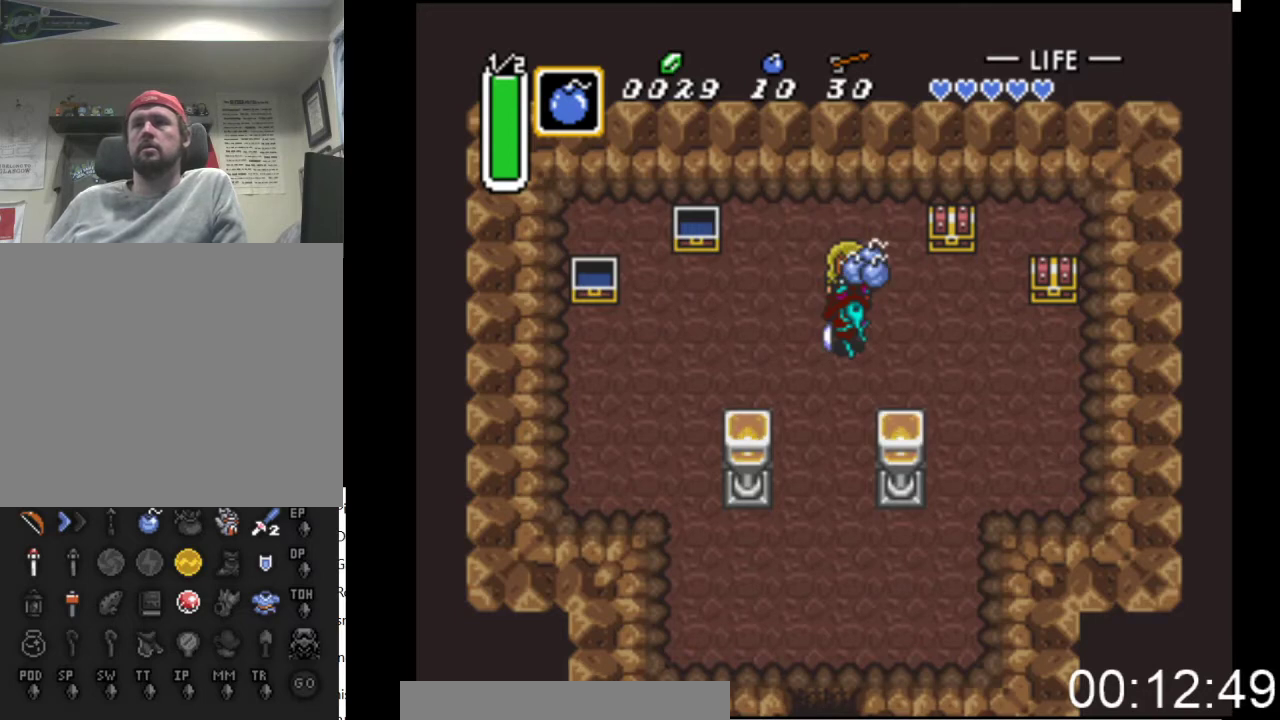
{"buttons": ["DPAD_RIGHT"], "events": []}
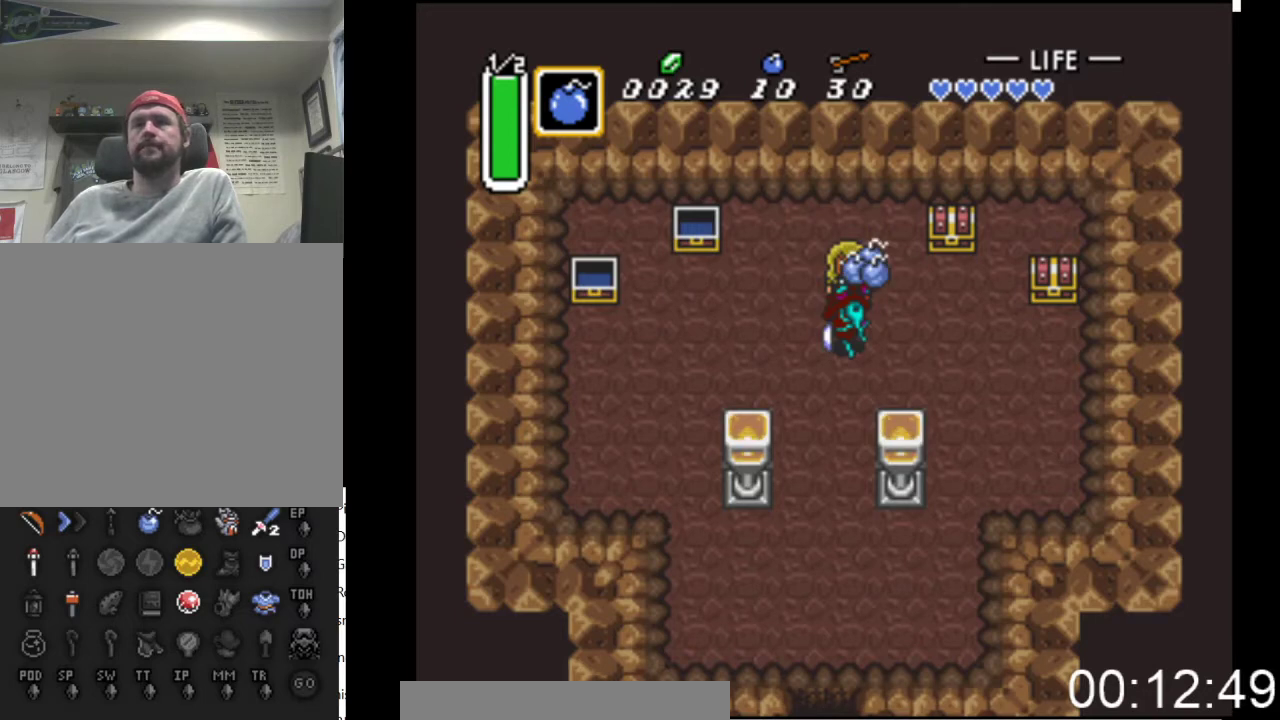
{"buttons": ["DPAD_RIGHT"], "events": [[267, "DPAD_UP", "down"], [333, "DPAD_UP", "up"]]}
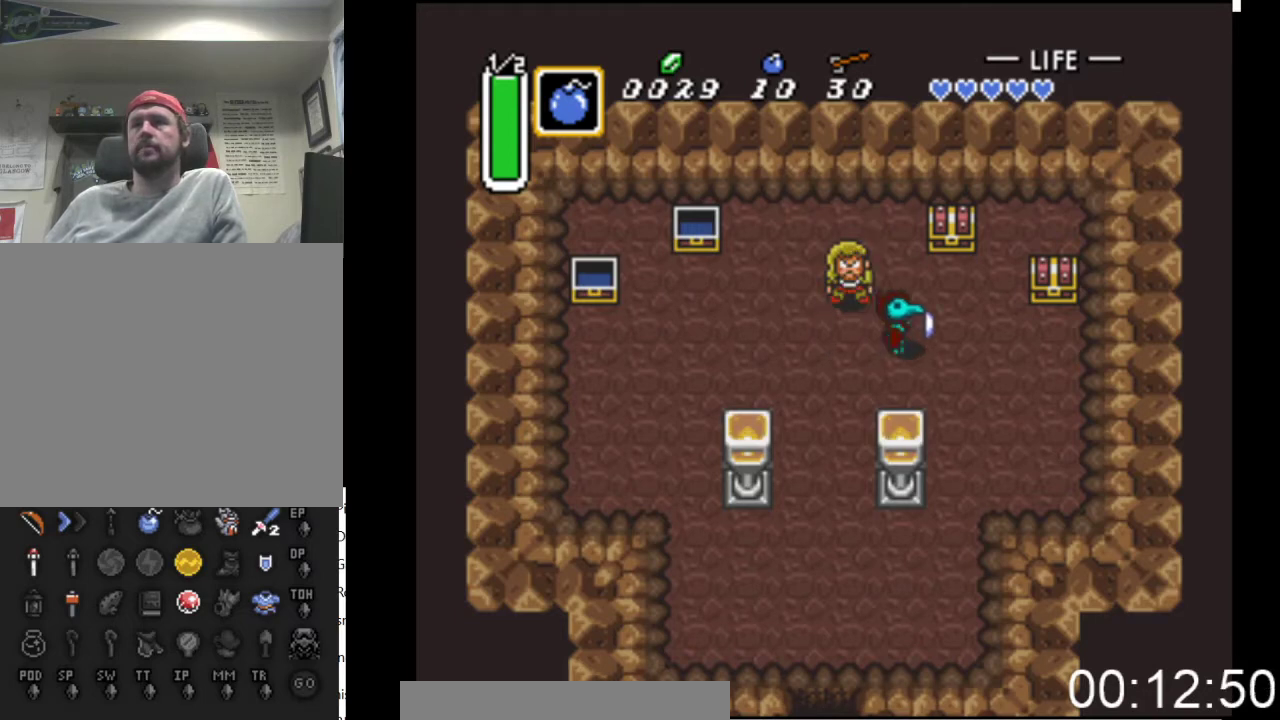
{"buttons": ["B", "DPAD_UP"], "events": [[100, "DPAD_UP", "down"], [133, "DPAD_RIGHT", "up"], [367, "B", "down"]]}
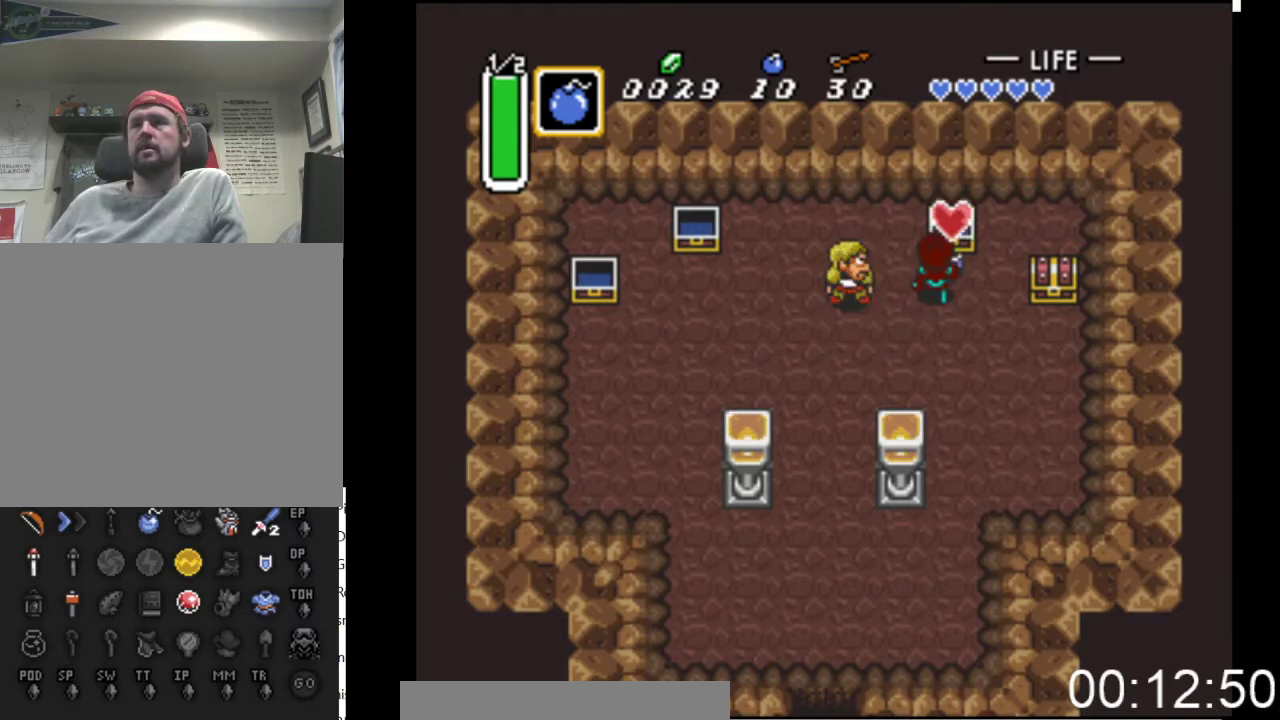
{"buttons": ["DPAD_DOWN", "DPAD_RIGHT"], "events": [[67, "DPAD_UP", "up"], [133, "B", "up"], [300, "DPAD_DOWN", "down"], [333, "DPAD_RIGHT", "down"]]}
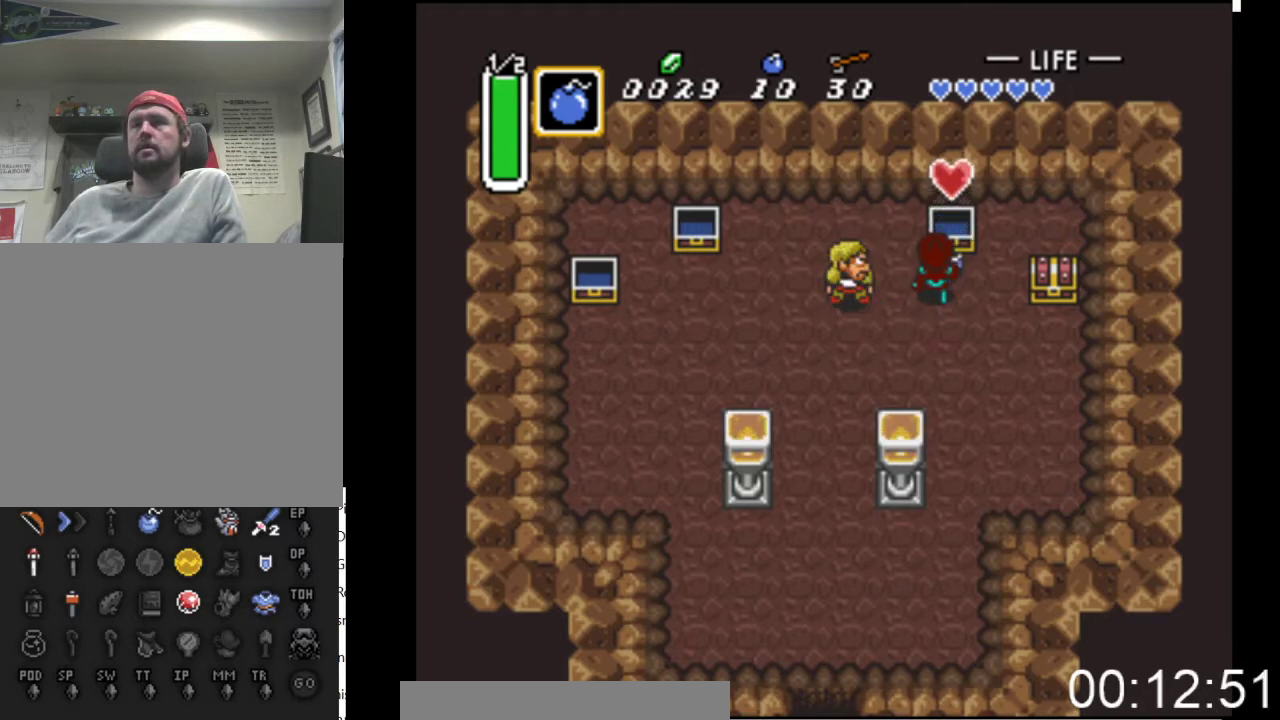
{"buttons": ["DPAD_DOWN", "DPAD_RIGHT"], "events": []}
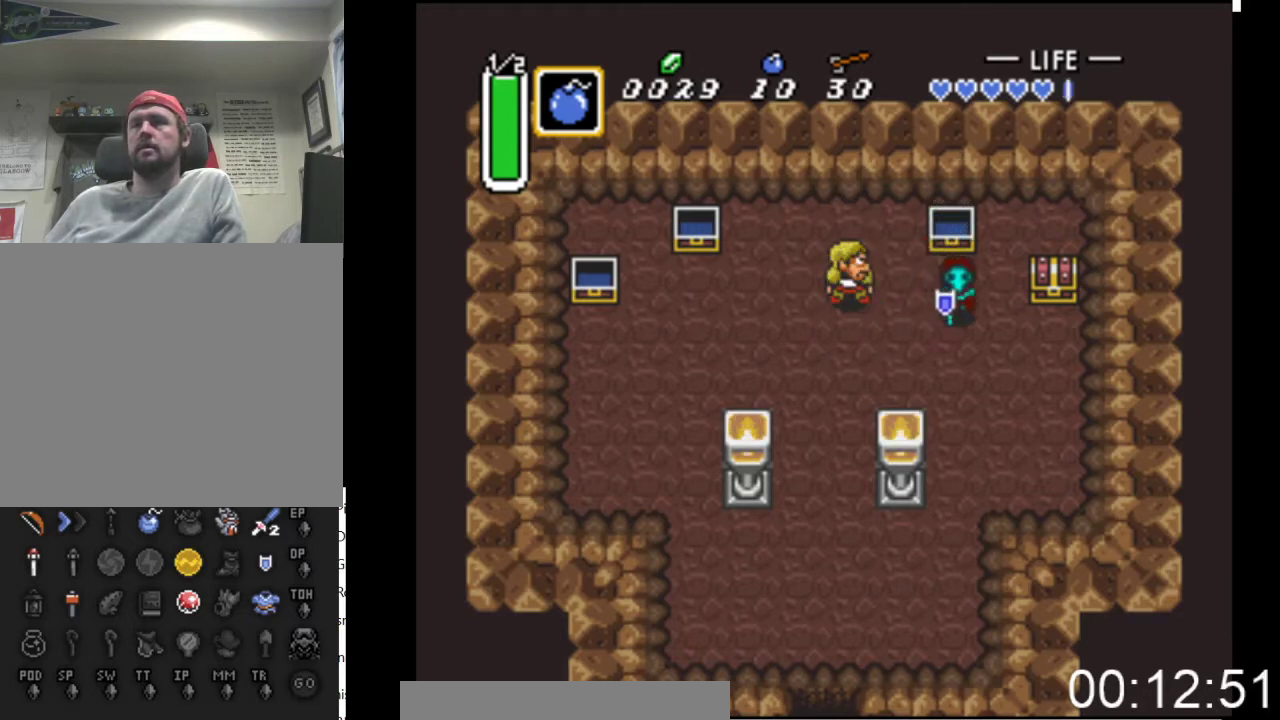
{"buttons": ["B", "DPAD_UP"], "events": [[200, "DPAD_DOWN", "up"], [400, "DPAD_RIGHT", "up"], [400, "DPAD_UP", "down"], [500, "B", "down"]]}
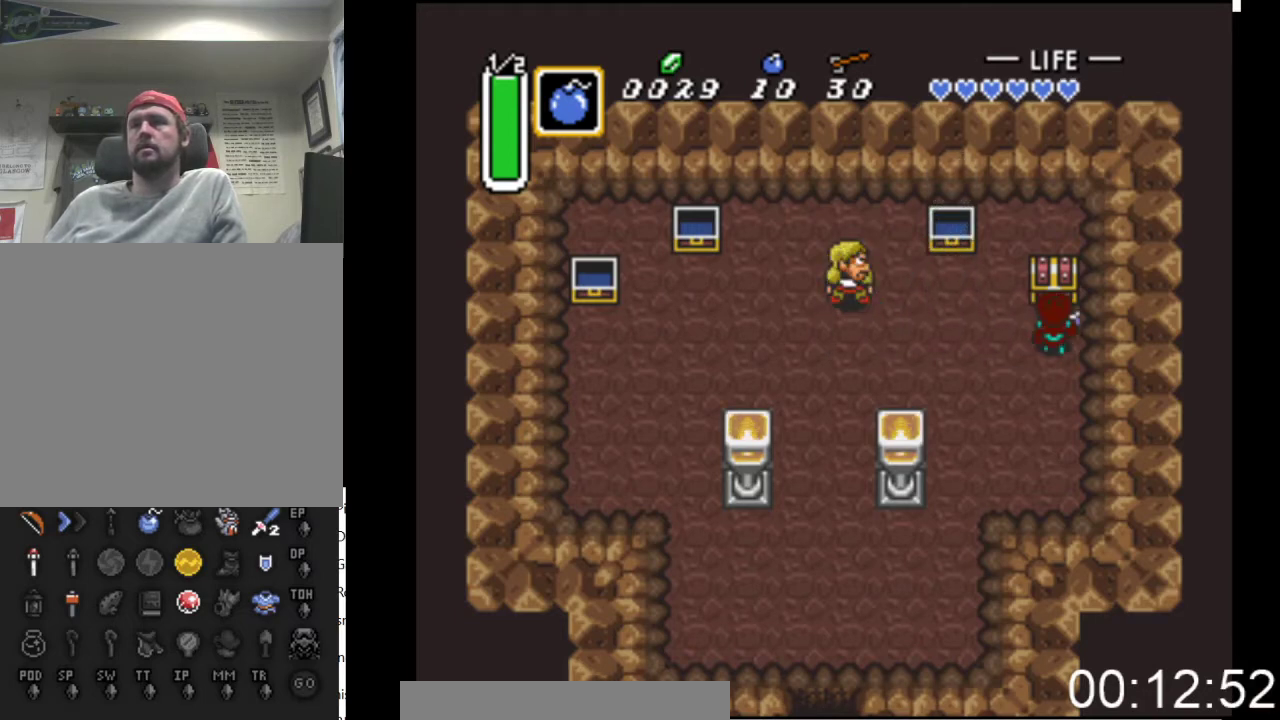
{"buttons": ["DPAD_LEFT"], "events": [[267, "DPAD_UP", "up"], [300, "B", "up"], [467, "DPAD_LEFT", "down"]]}
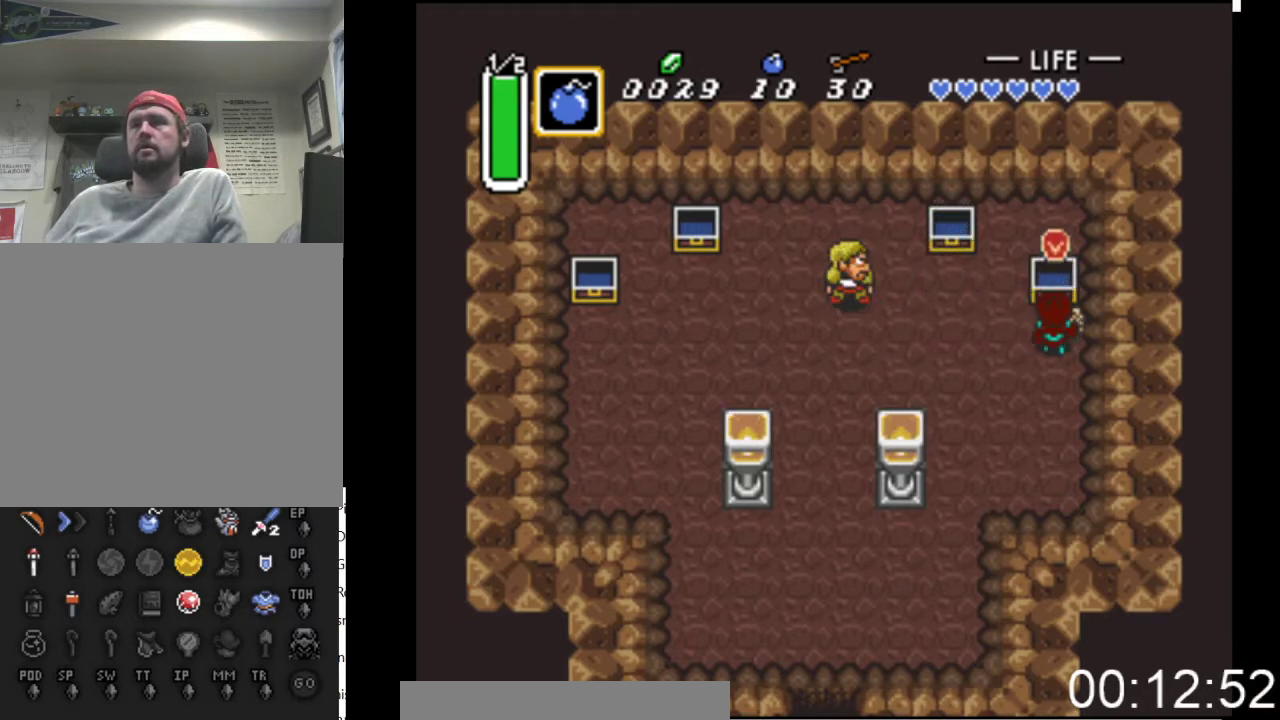
{"buttons": ["DPAD_LEFT"], "events": []}
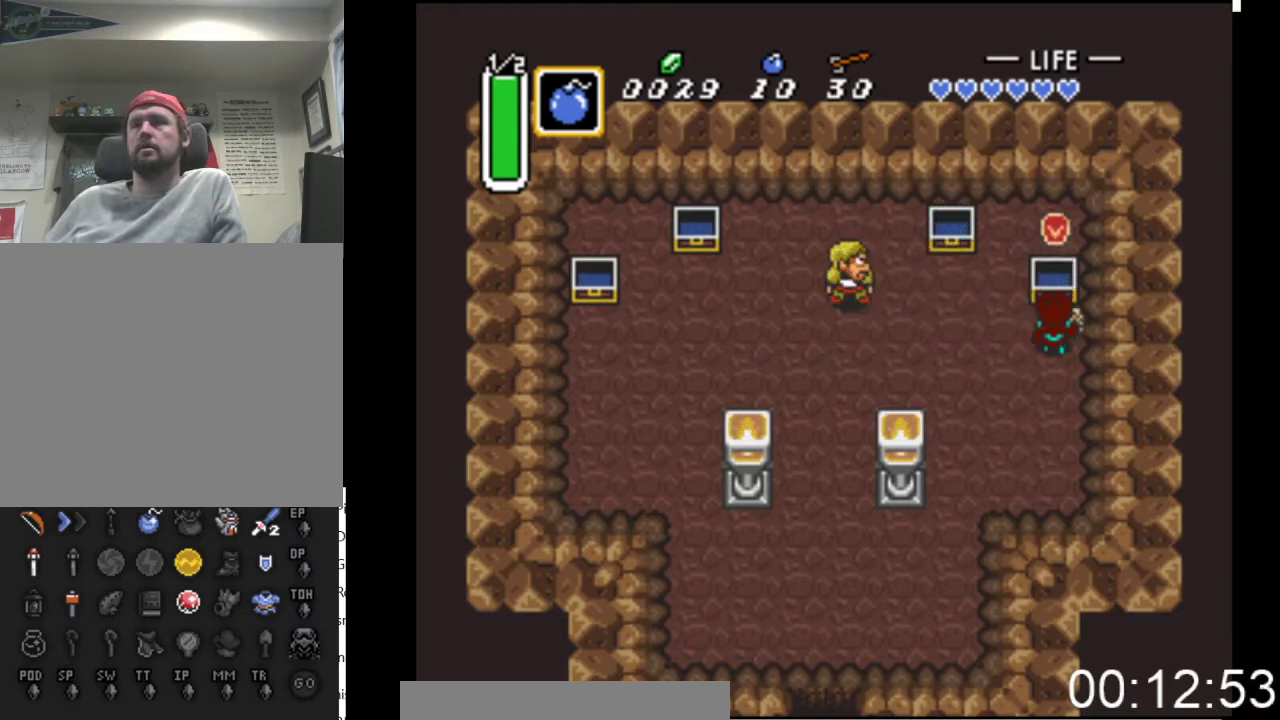
{"buttons": ["DPAD_LEFT"], "events": []}
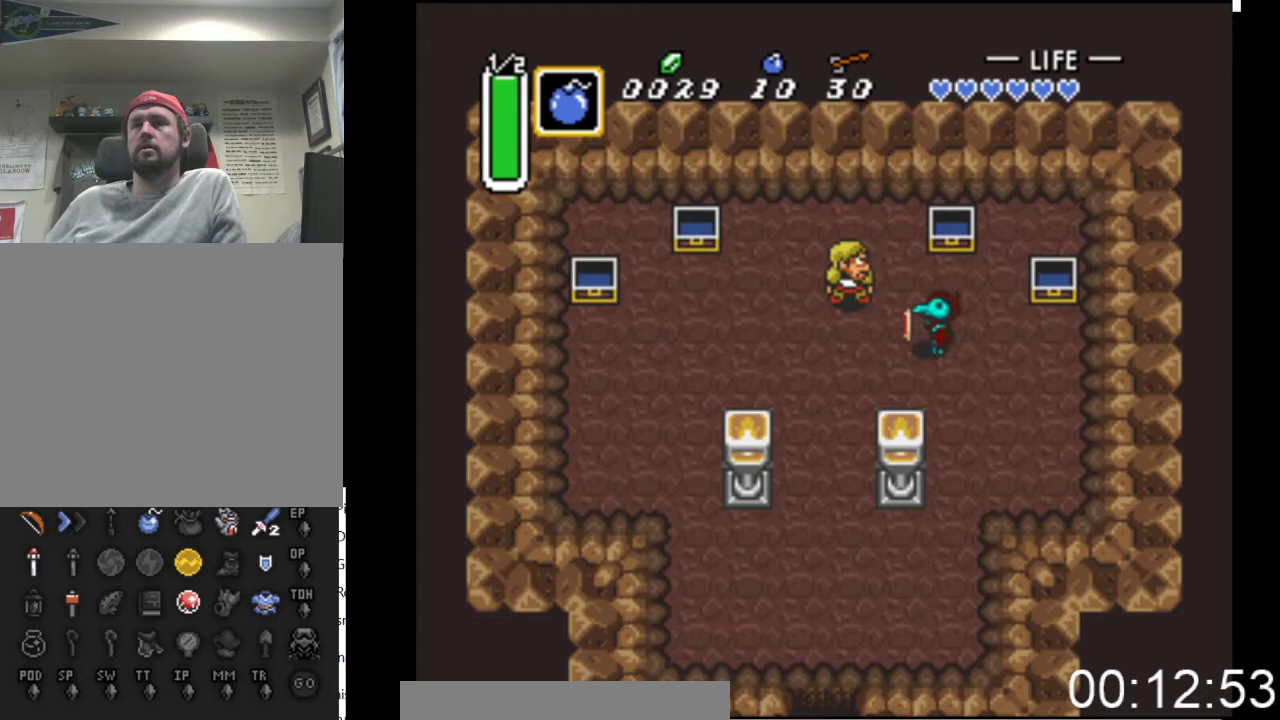
{"buttons": ["B", "DPAD_DOWN"], "events": [[367, "DPAD_DOWN", "down"], [367, "DPAD_LEFT", "up"], [433, "B", "down"]]}
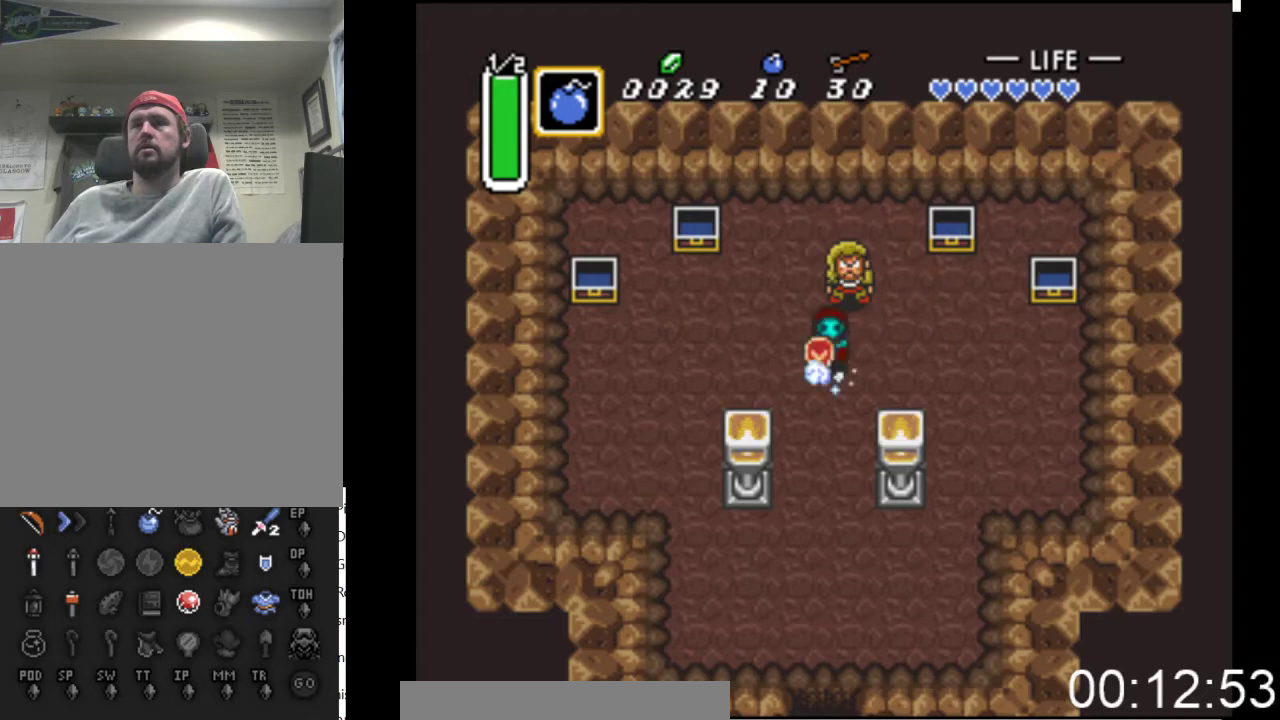
{"buttons": ["B"], "events": [[33, "DPAD_DOWN", "up"]]}
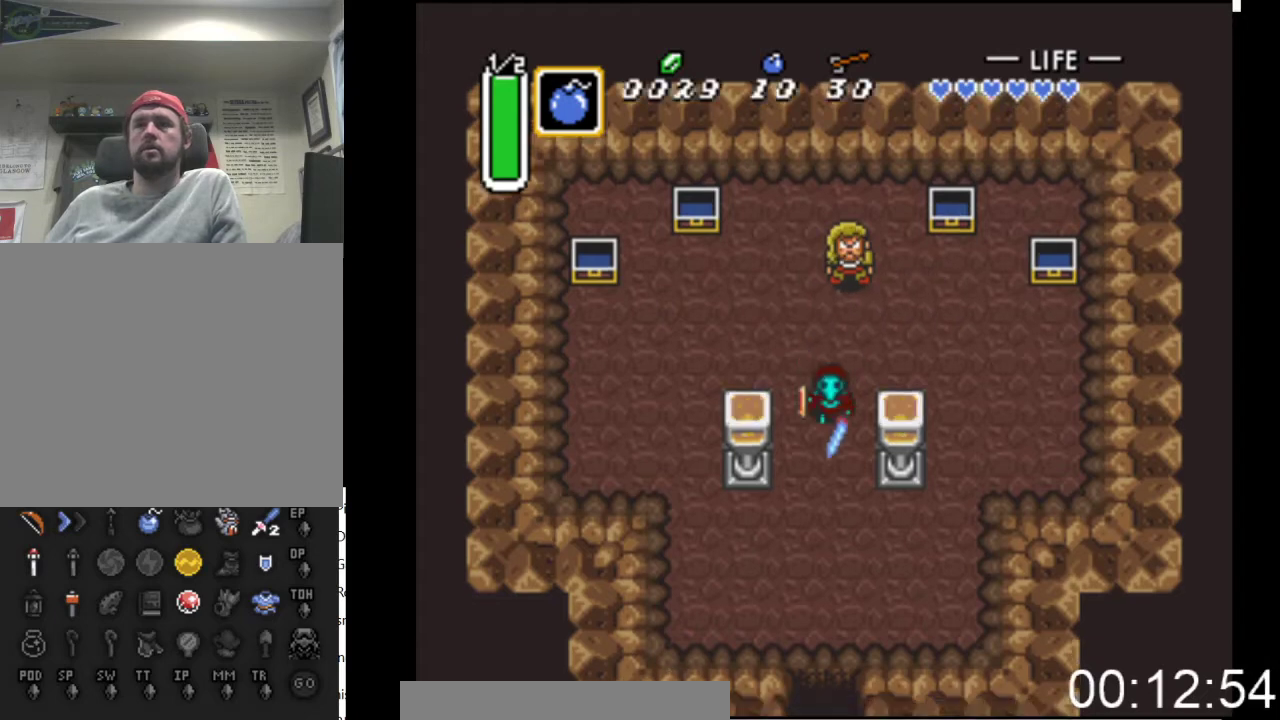
{"buttons": ["B"], "events": []}
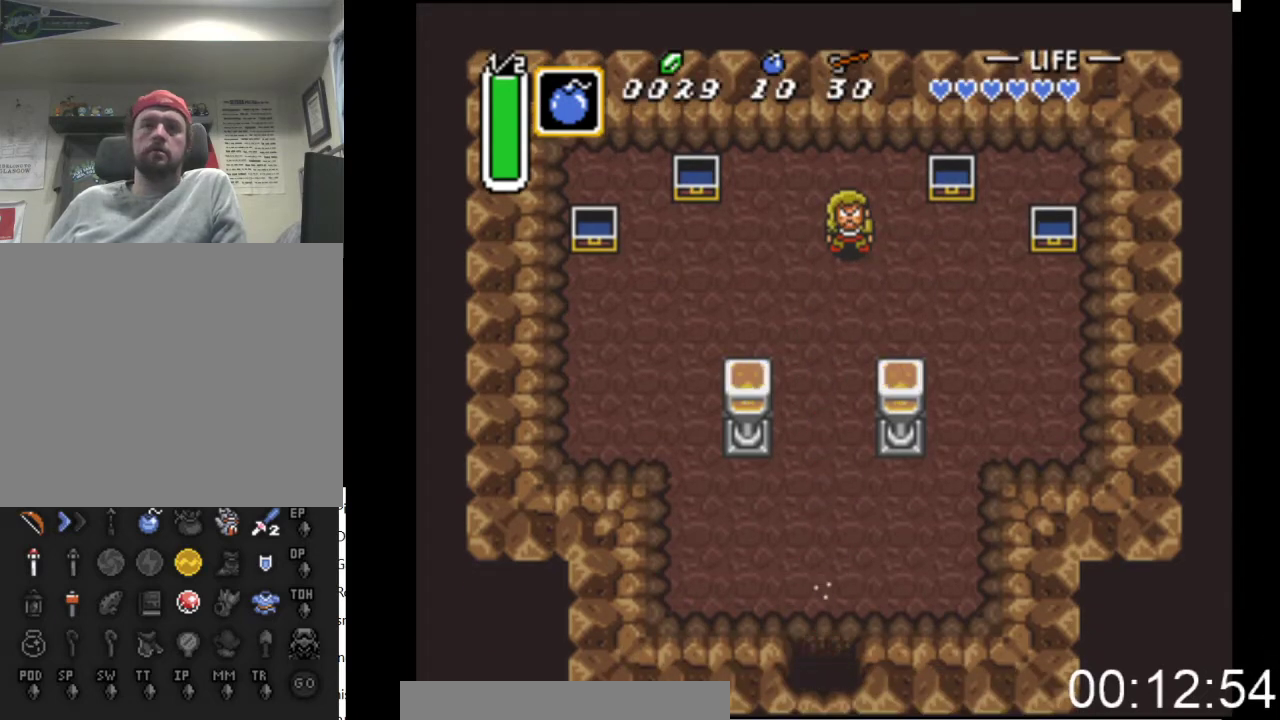
{"buttons": ["B"], "events": []}
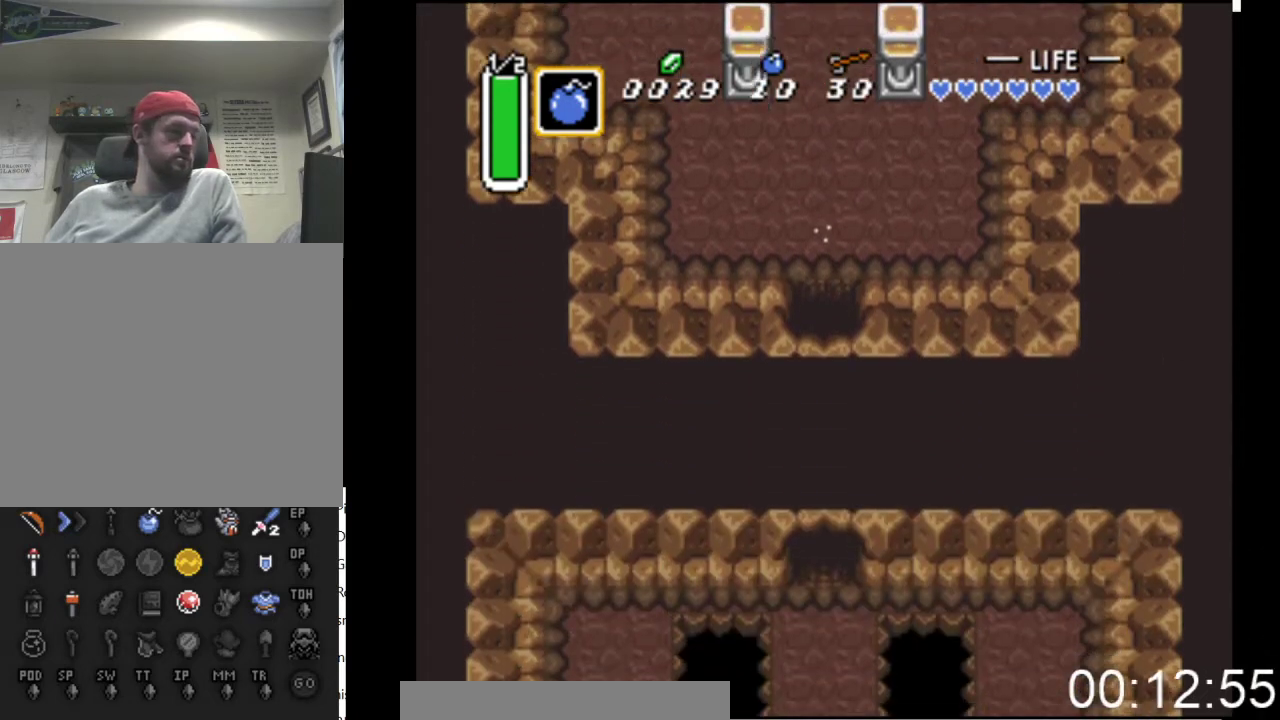
{"buttons": ["DPAD_DOWN"], "events": [[200, "DPAD_DOWN", "down"], [267, "B", "up"]]}
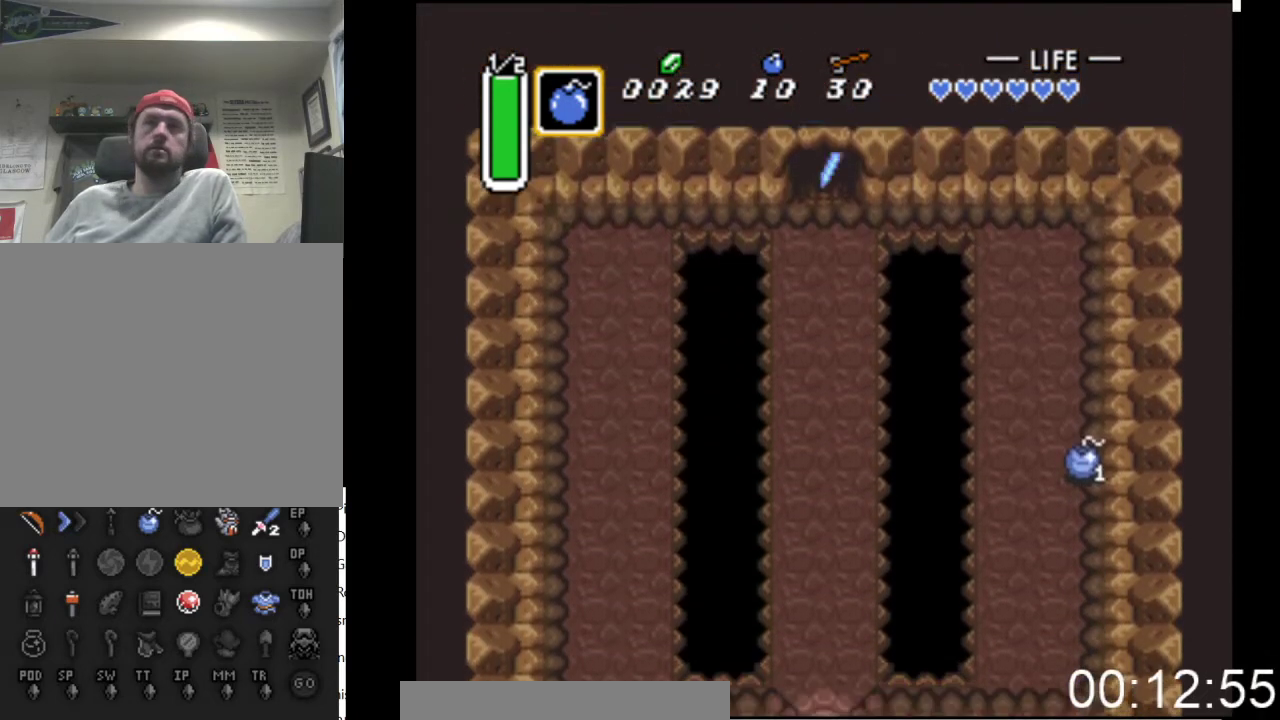
{"buttons": ["DPAD_DOWN", "DPAD_RIGHT"], "events": [[433, "DPAD_RIGHT", "down"]]}
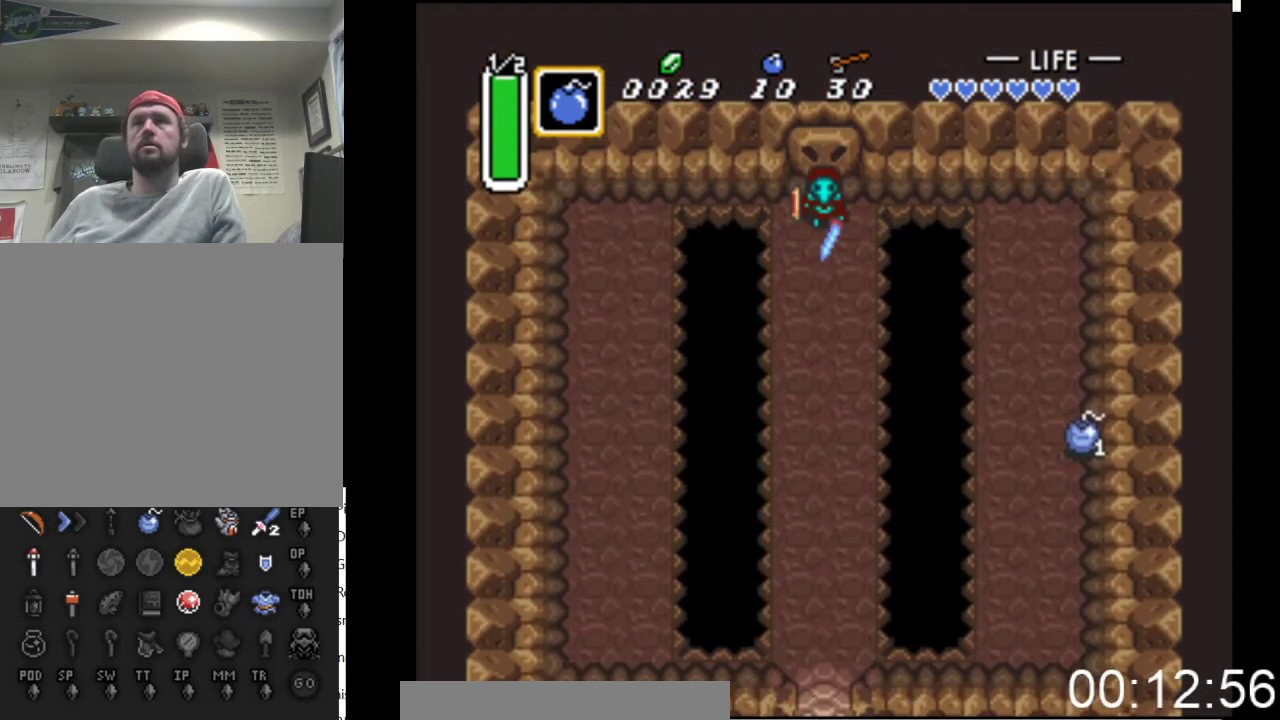
{"buttons": ["B"], "events": [[33, "DPAD_RIGHT", "up"], [267, "B", "down"], [400, "DPAD_DOWN", "up"]]}
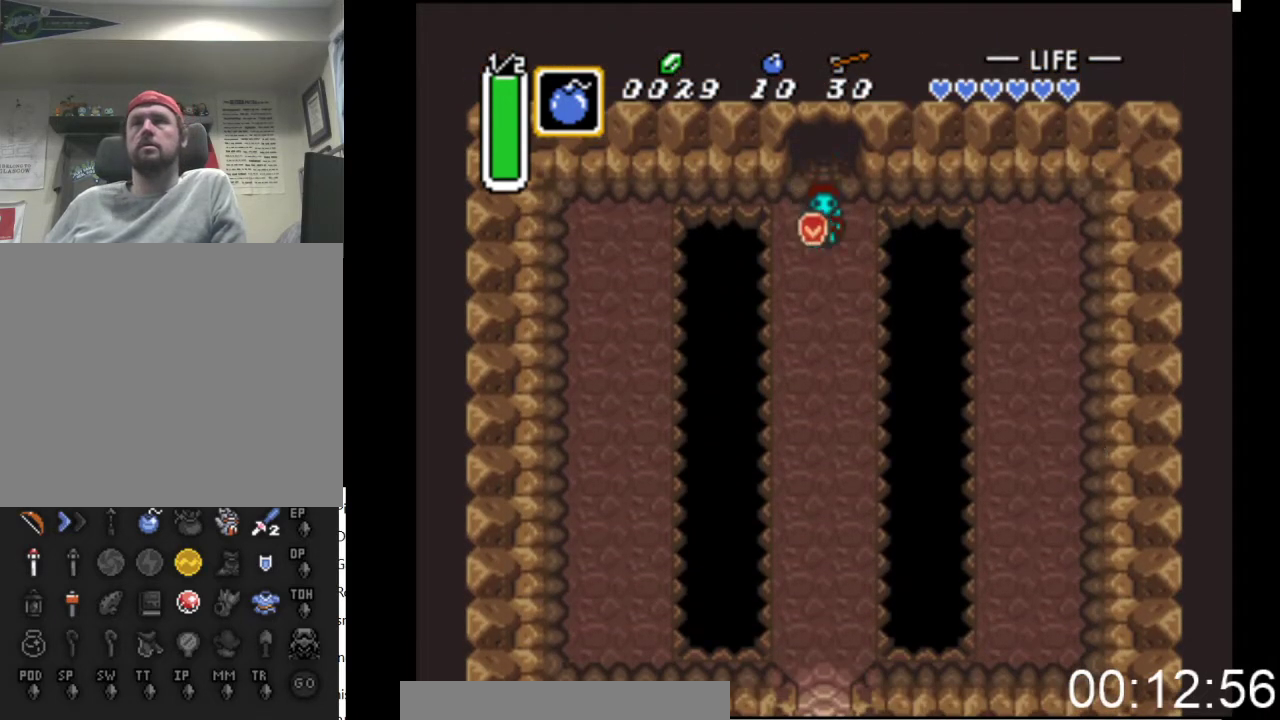
{"buttons": ["B"], "events": [[67, "DPAD_DOWN", "down"], [133, "B", "up"], [167, "B", "down"], [200, "DPAD_DOWN", "up"]]}
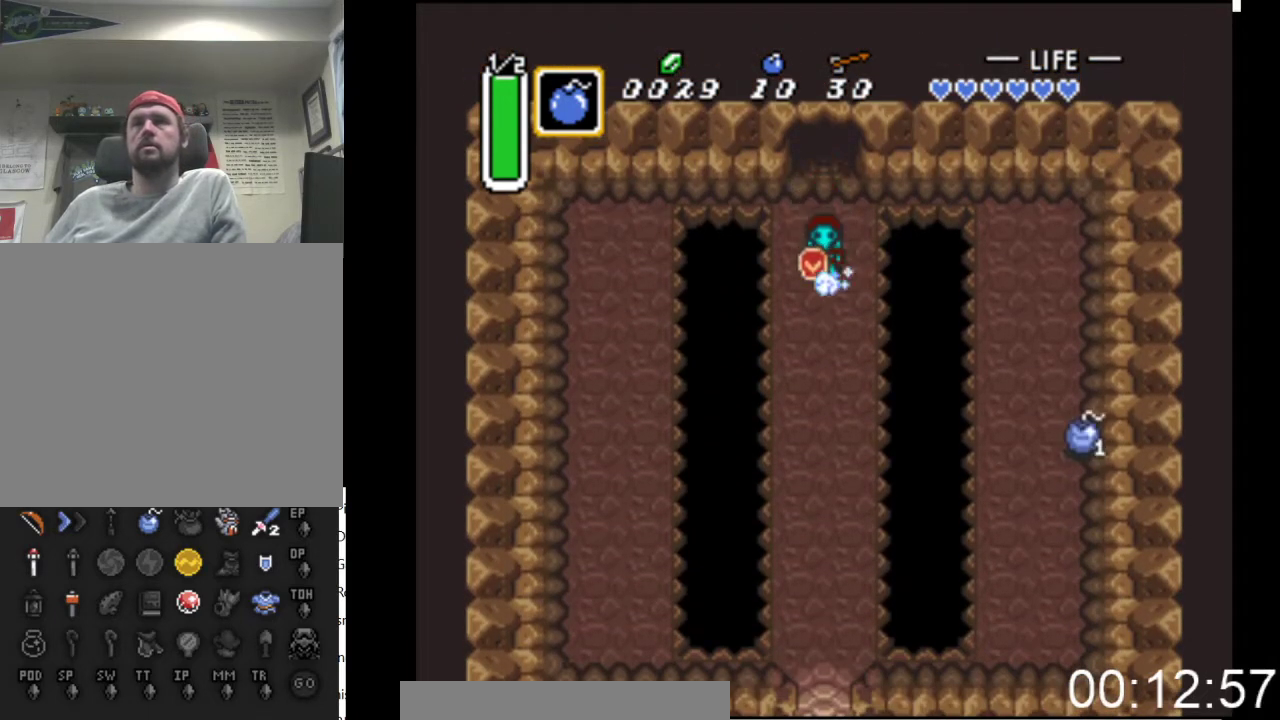
{"buttons": ["B"], "events": []}
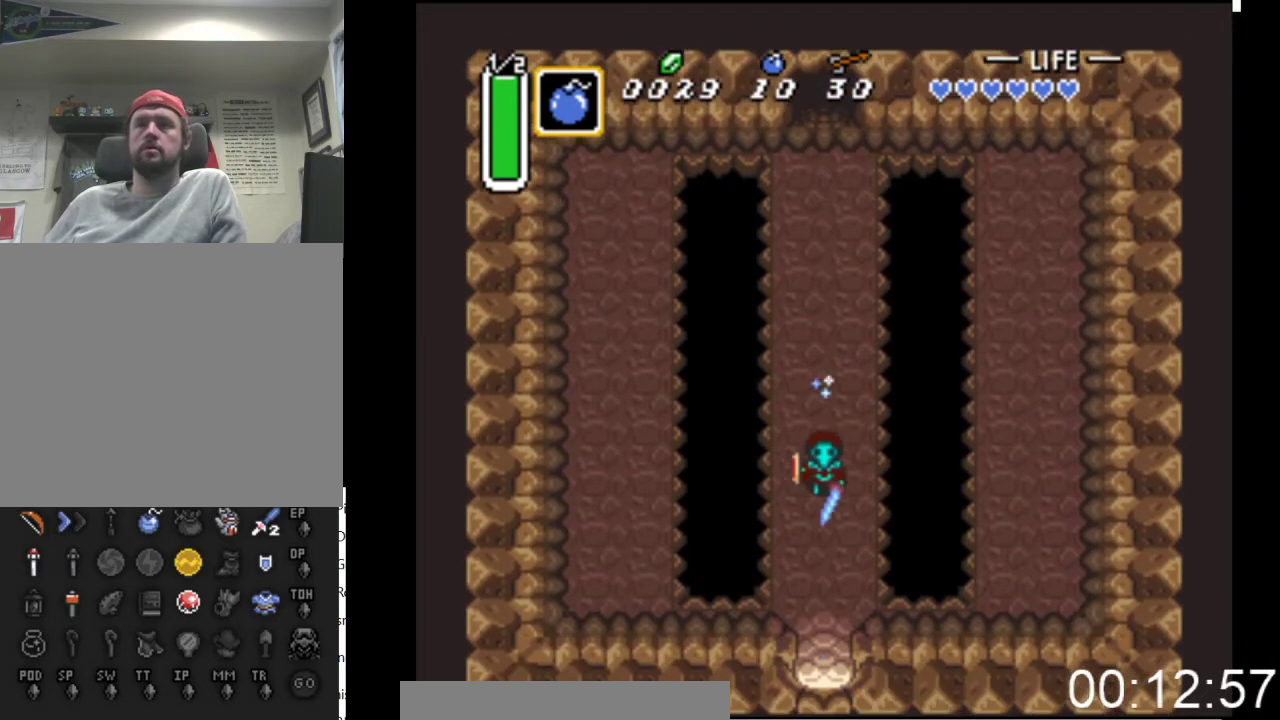
{"buttons": ["B"], "events": []}
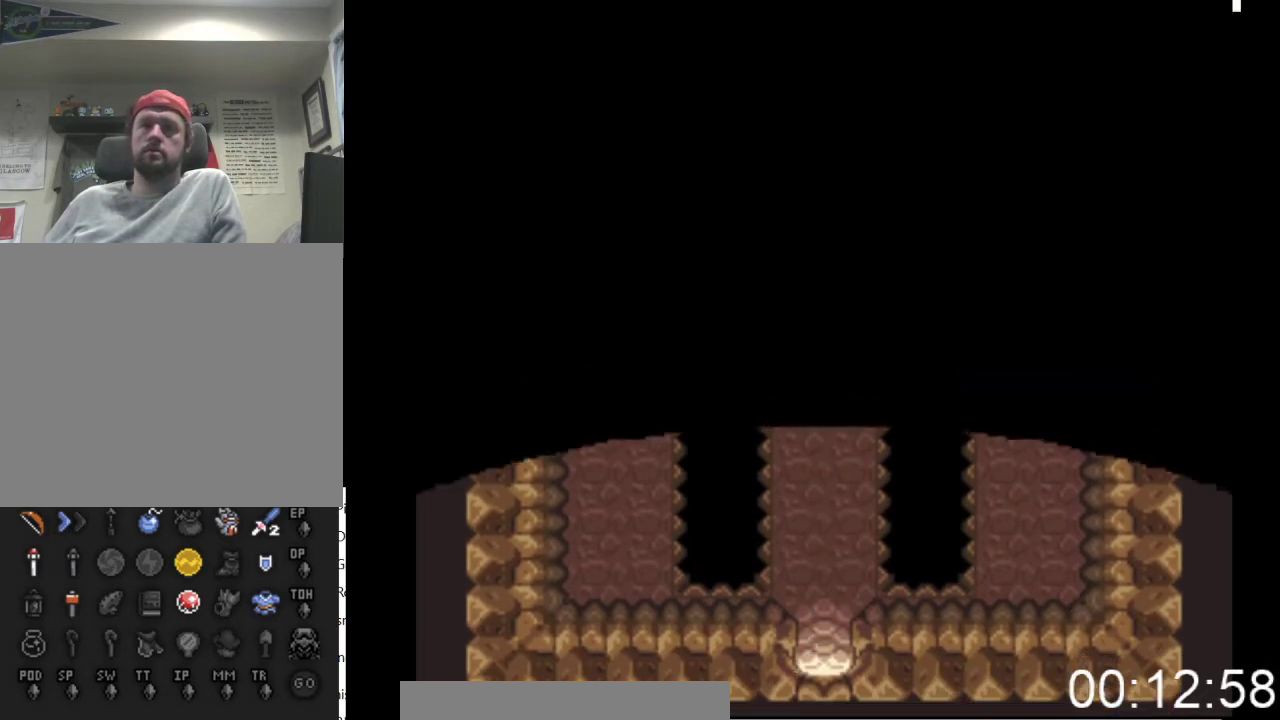
{"buttons": ["B"], "events": []}
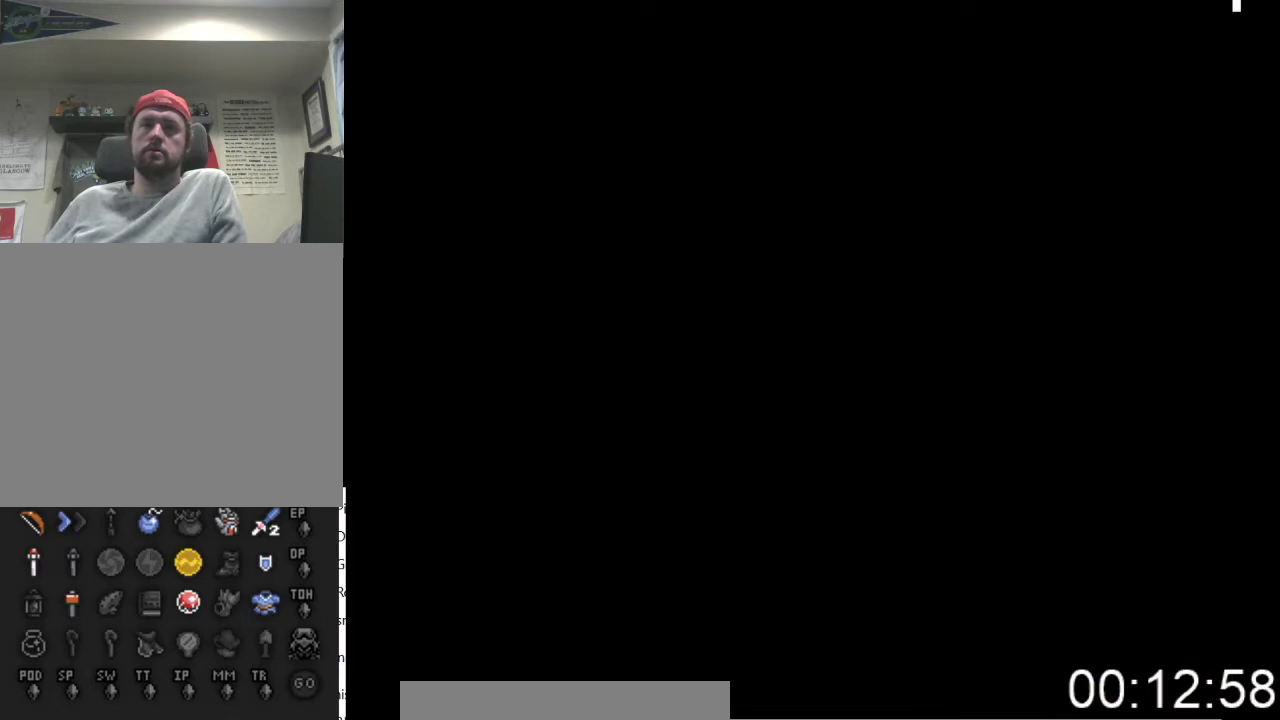
{"buttons": [], "events": [[200, "B", "up"]]}
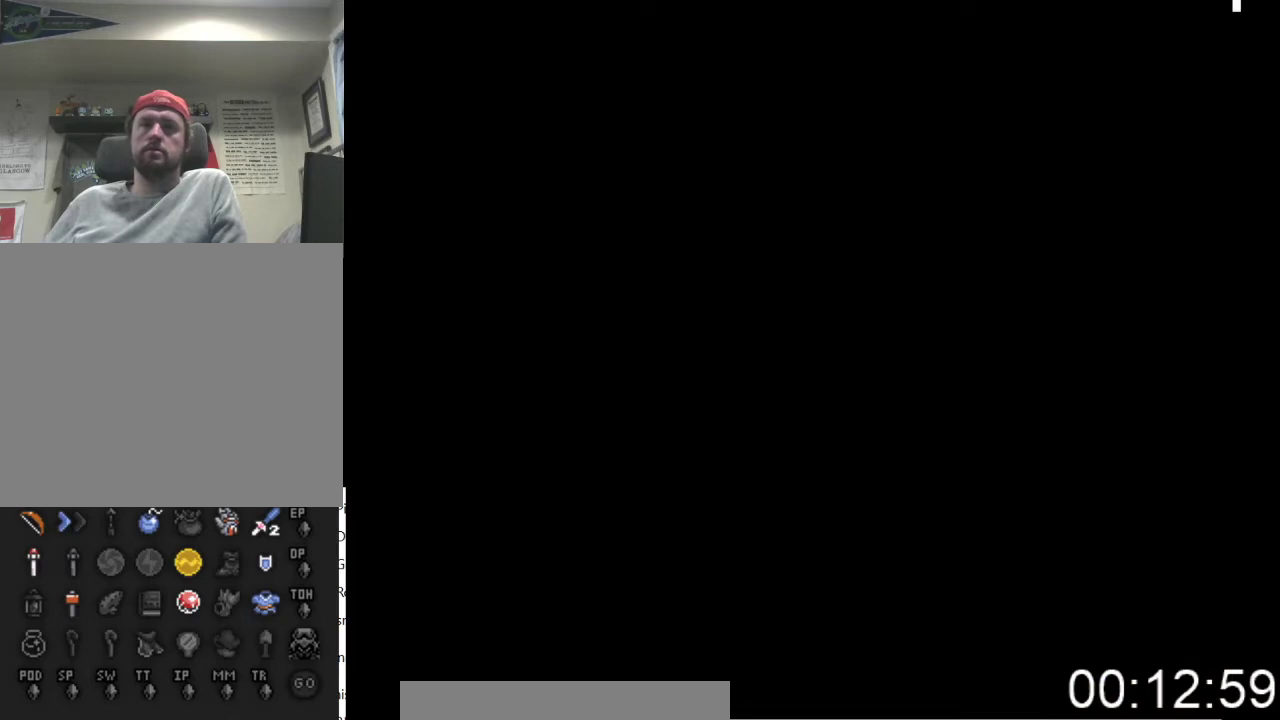
{"buttons": ["DPAD_DOWN"], "events": [[167, "DPAD_DOWN", "down"]]}
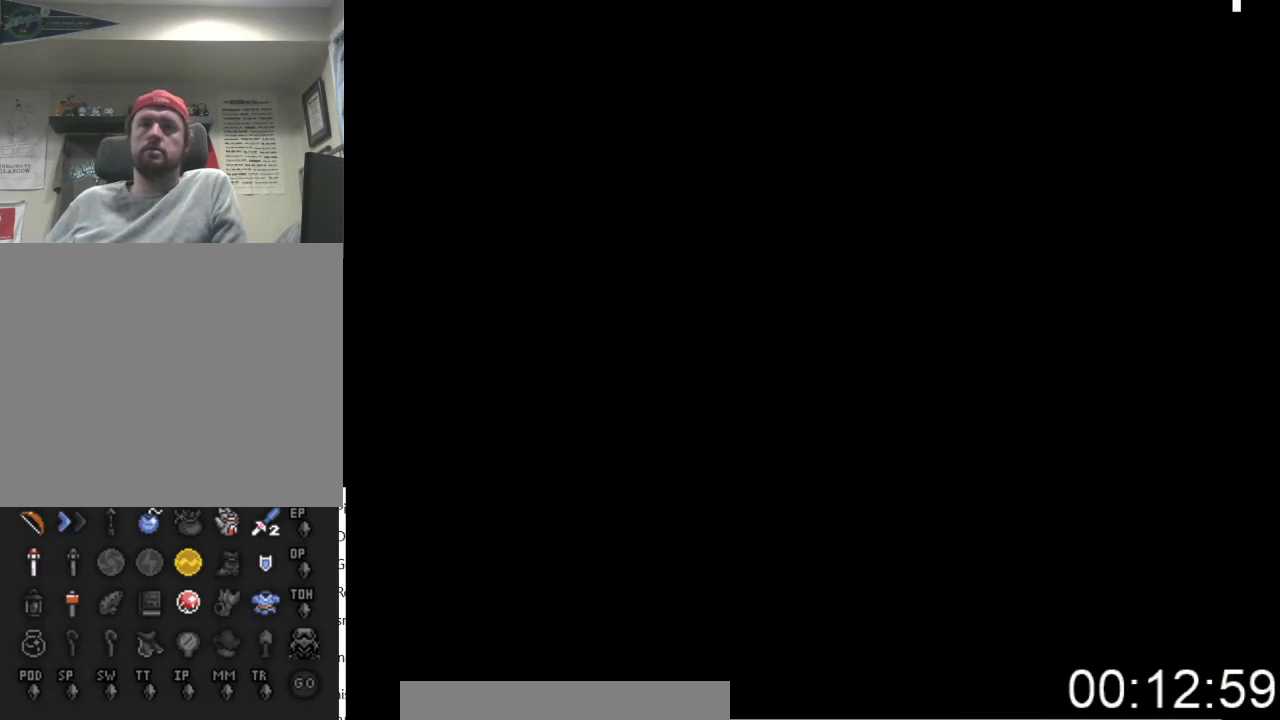
{"buttons": ["DPAD_DOWN"], "events": []}
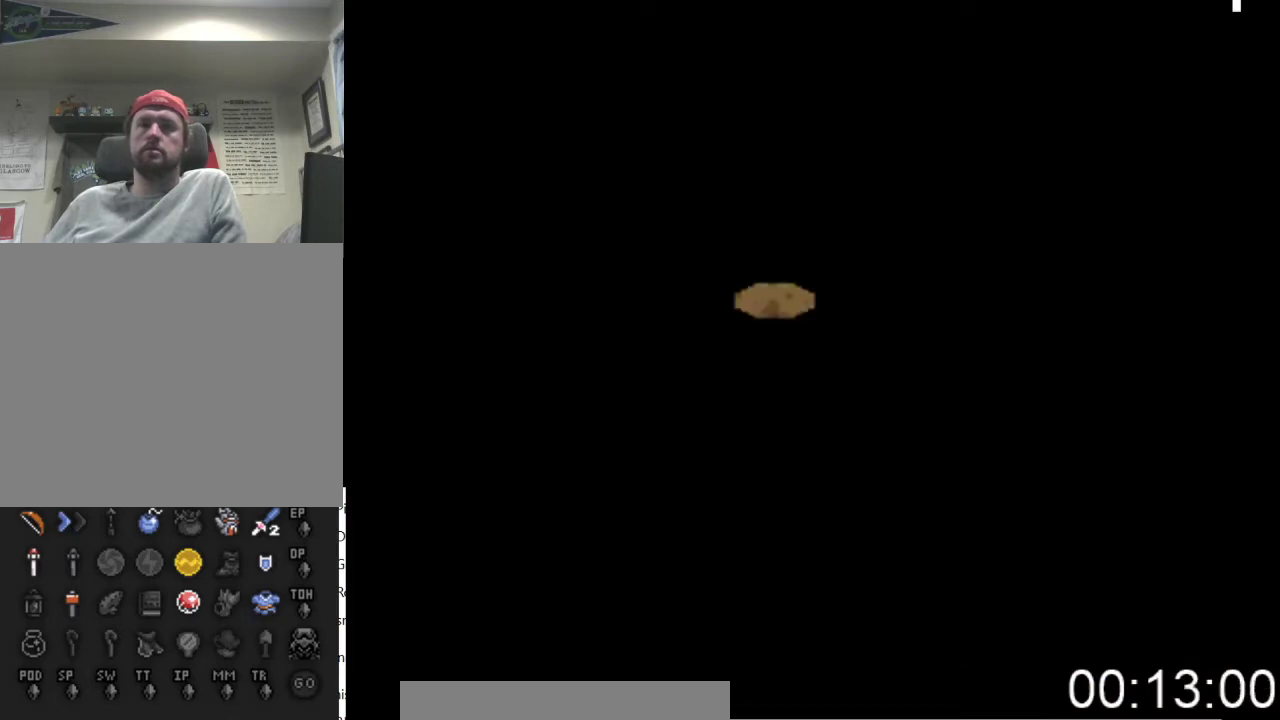
{"buttons": ["DPAD_DOWN"], "events": []}
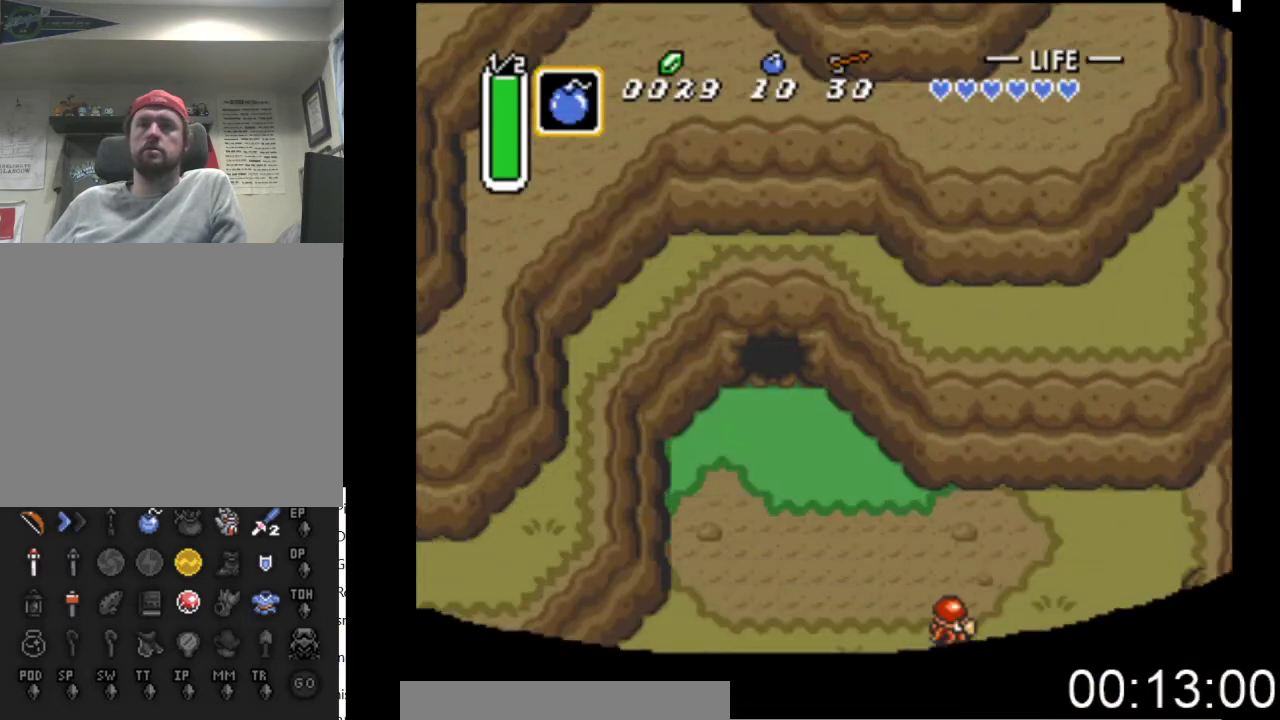
{"buttons": ["DPAD_DOWN"], "events": []}